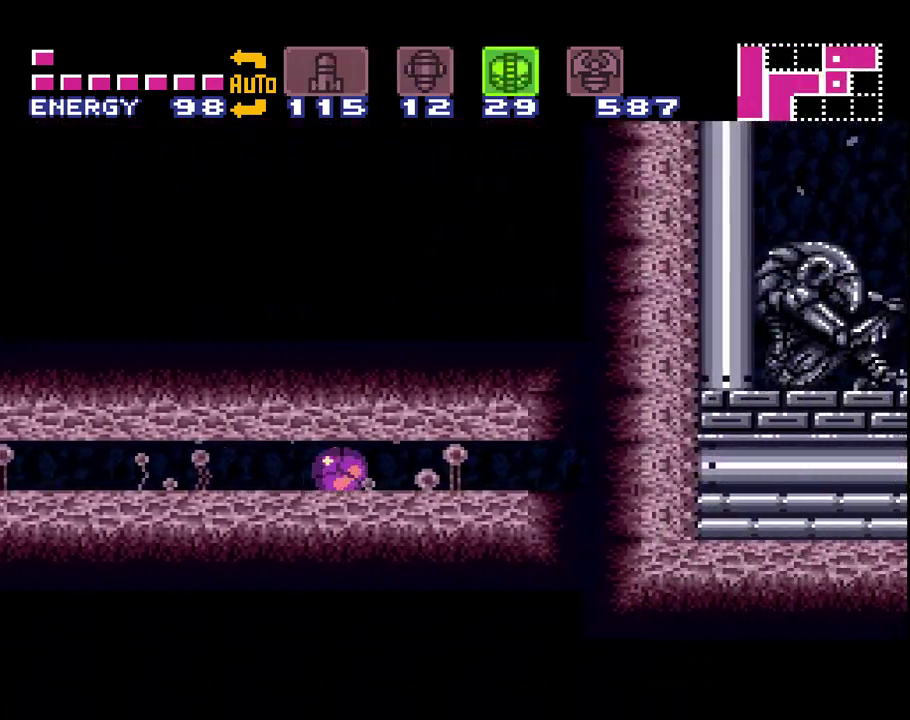
Gameplay with a controller (Nintendo layout); each line is a JSON object with the inputs held at the frame after it. "events" lists button and stick changes between this image and that frame as [ms after this image, input, new state], when the widget could be followed in between. Not read: L3 R3.
{"buttons": ["A", "DPAD_RIGHT"], "events": [[117, "Y", "down"], [200, "X", "down"], [333, "X", "up"], [333, "Y", "up"]]}
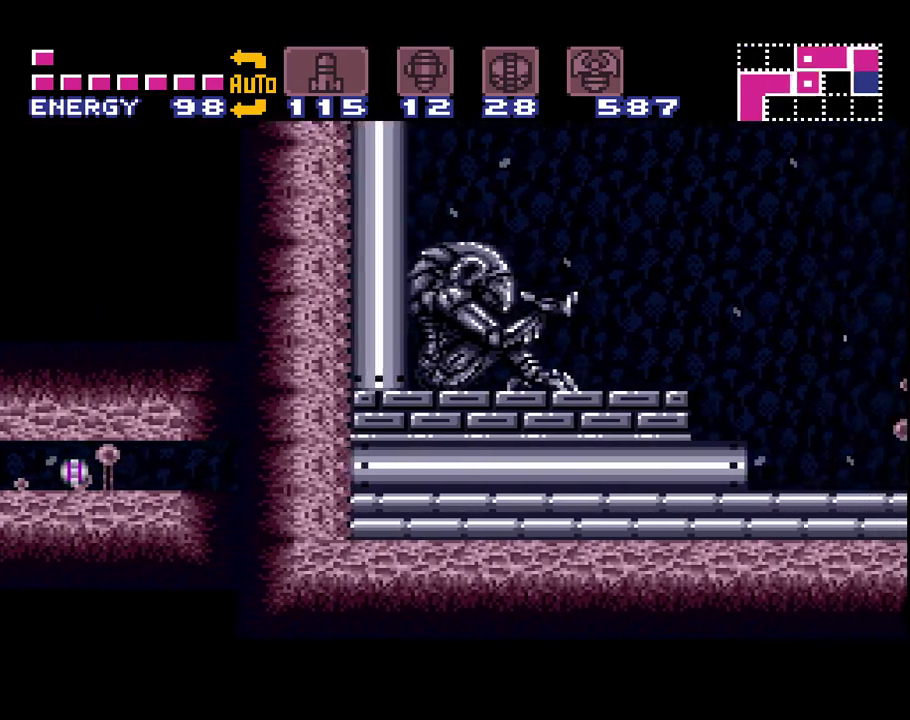
{"buttons": ["A", "DPAD_RIGHT"], "events": []}
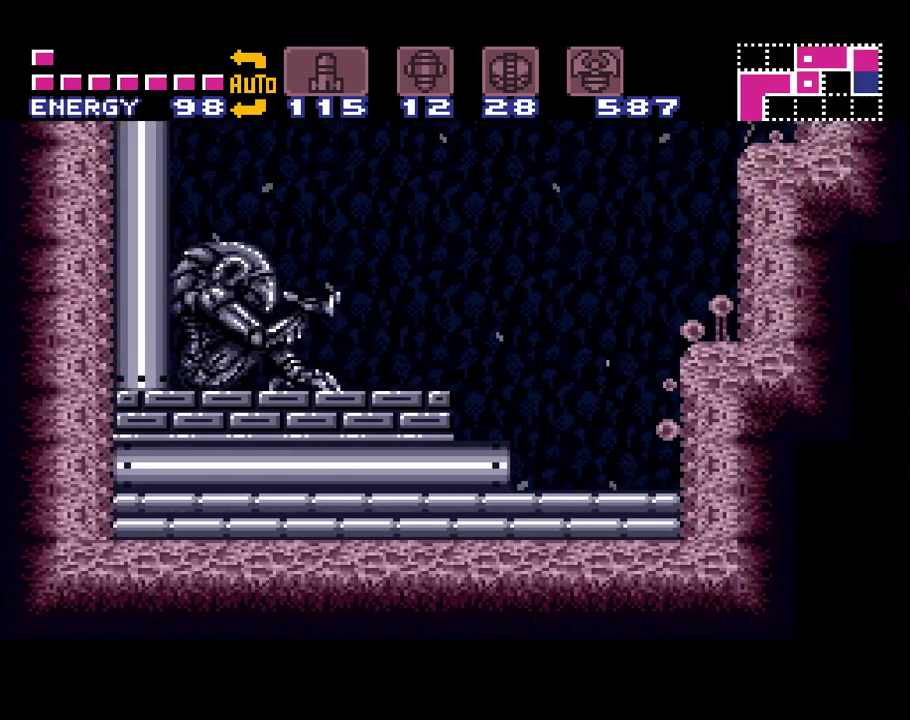
{"buttons": ["A", "DPAD_RIGHT"], "events": []}
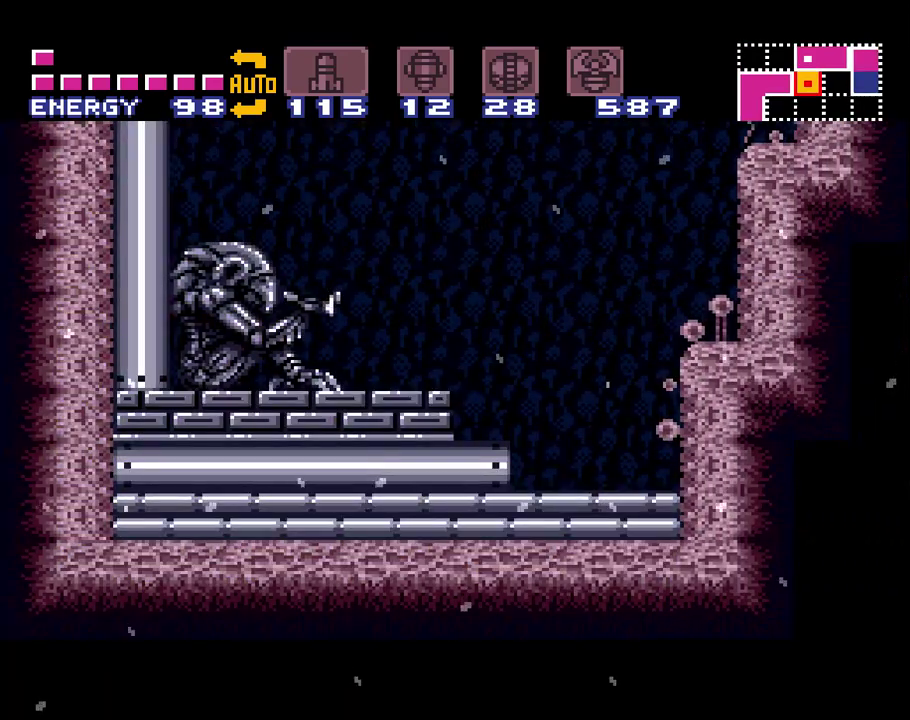
{"buttons": ["A", "DPAD_RIGHT"], "events": []}
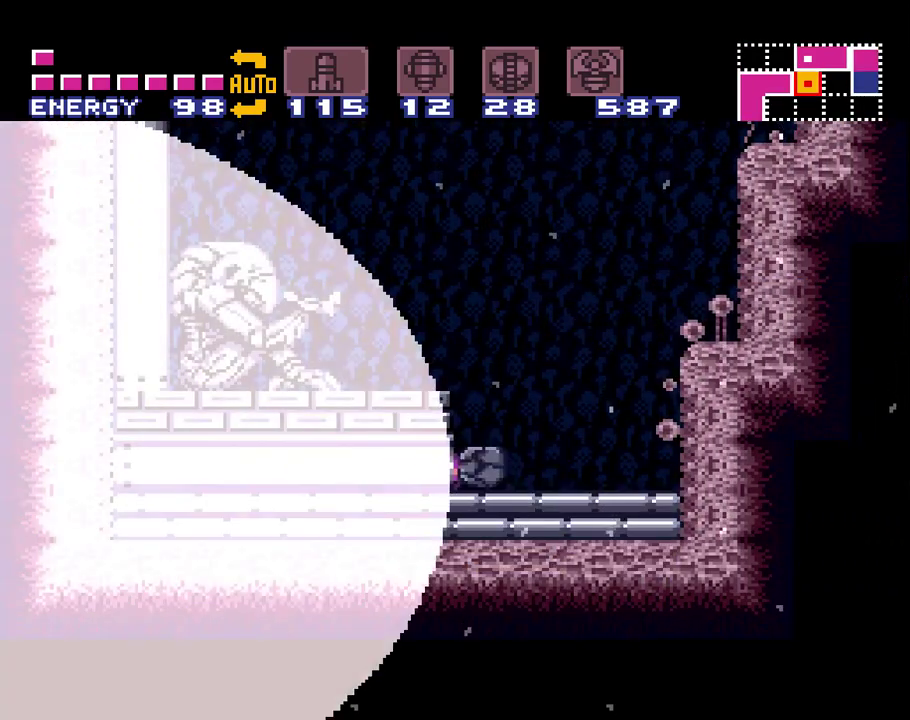
{"buttons": ["A", "B", "DPAD_RIGHT"], "events": [[383, "B", "down"]]}
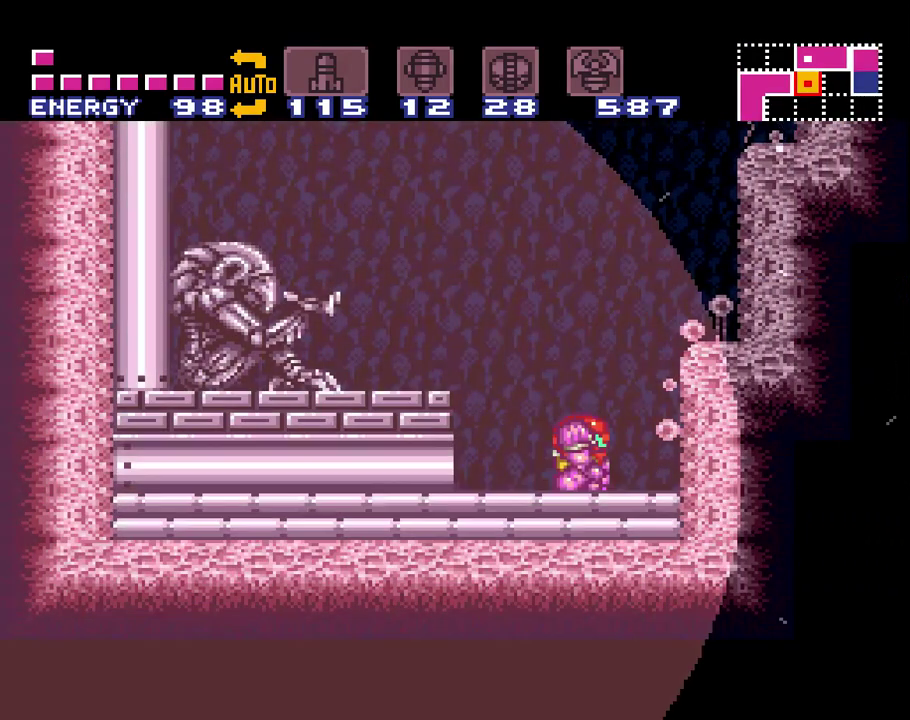
{"buttons": ["A", "B", "DPAD_RIGHT"], "events": [[17, "B", "up"], [83, "B", "down"]]}
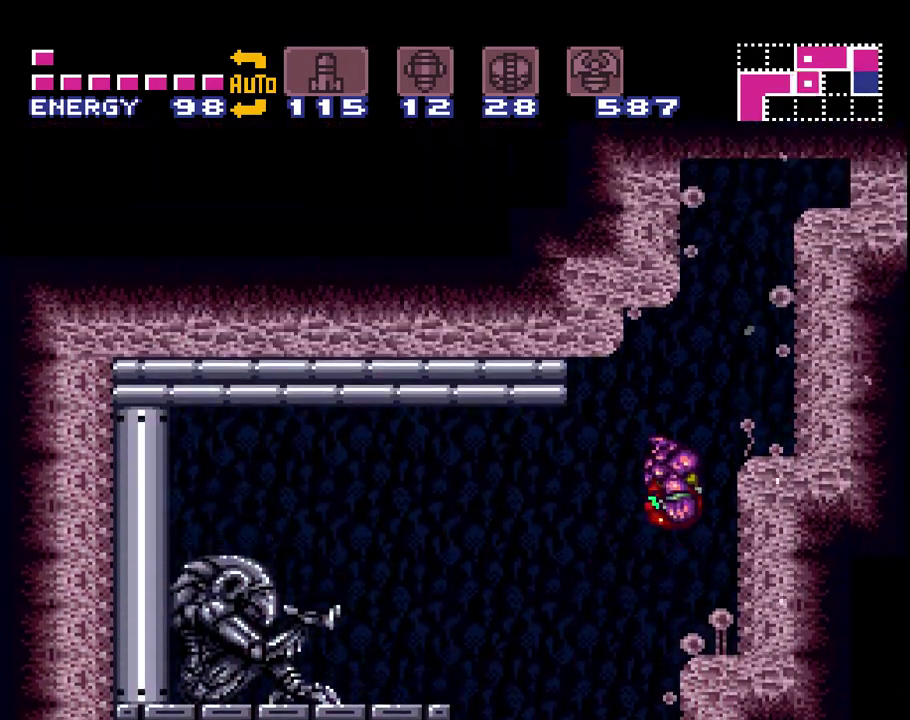
{"buttons": ["A", "B", "DPAD_RIGHT"], "events": []}
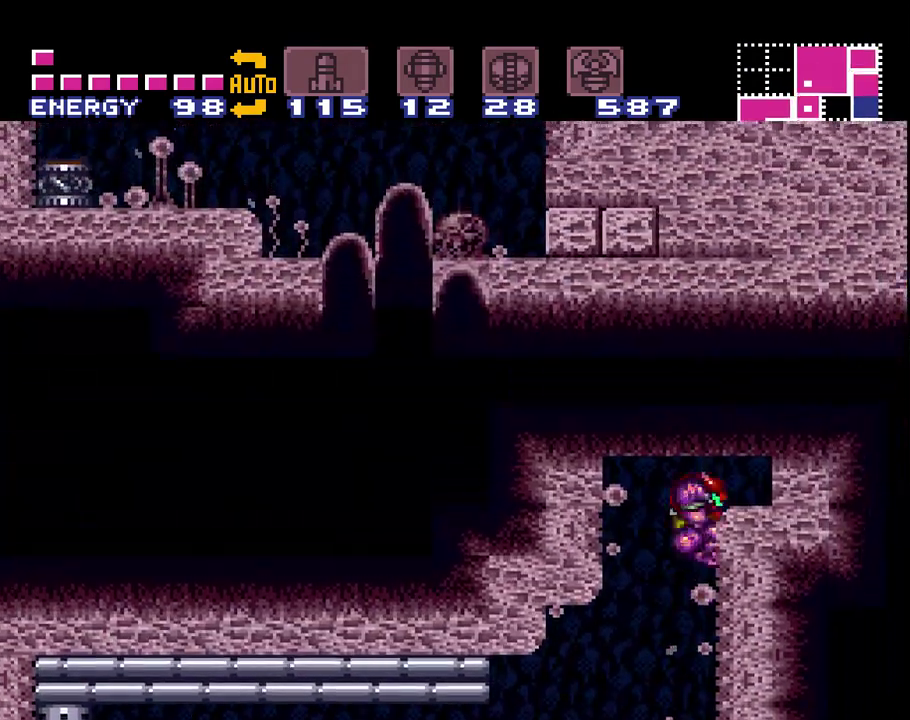
{"buttons": ["A"], "events": [[333, "B", "up"], [350, "DPAD_RIGHT", "up"]]}
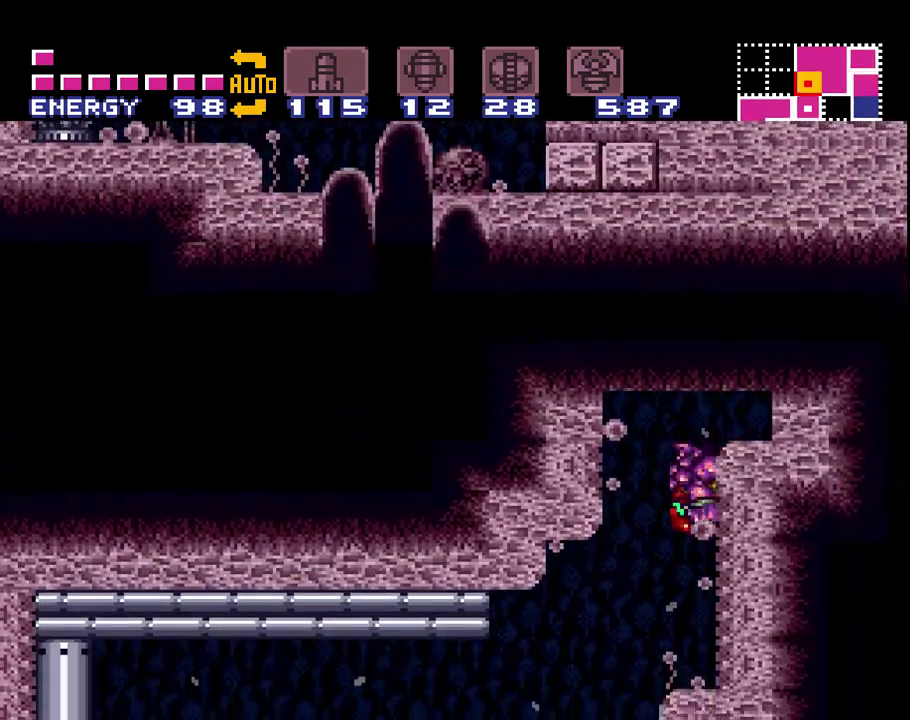
{"buttons": ["A", "B", "DPAD_RIGHT"], "events": [[50, "B", "down"], [100, "DPAD_RIGHT", "down"], [267, "B", "up"], [417, "B", "down"]]}
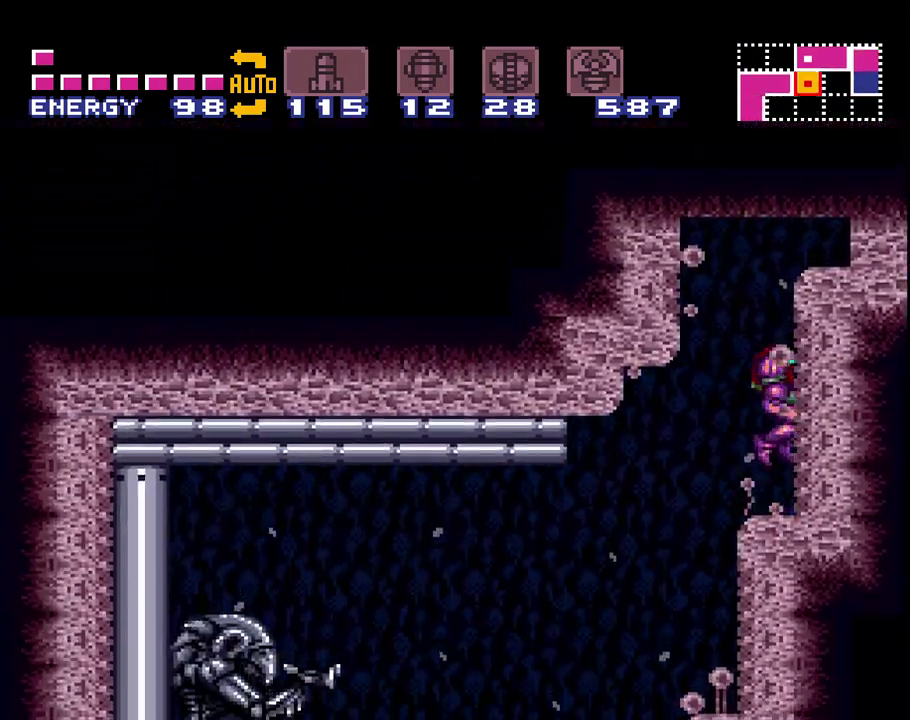
{"buttons": ["A", "DPAD_RIGHT"], "events": [[283, "B", "up"]]}
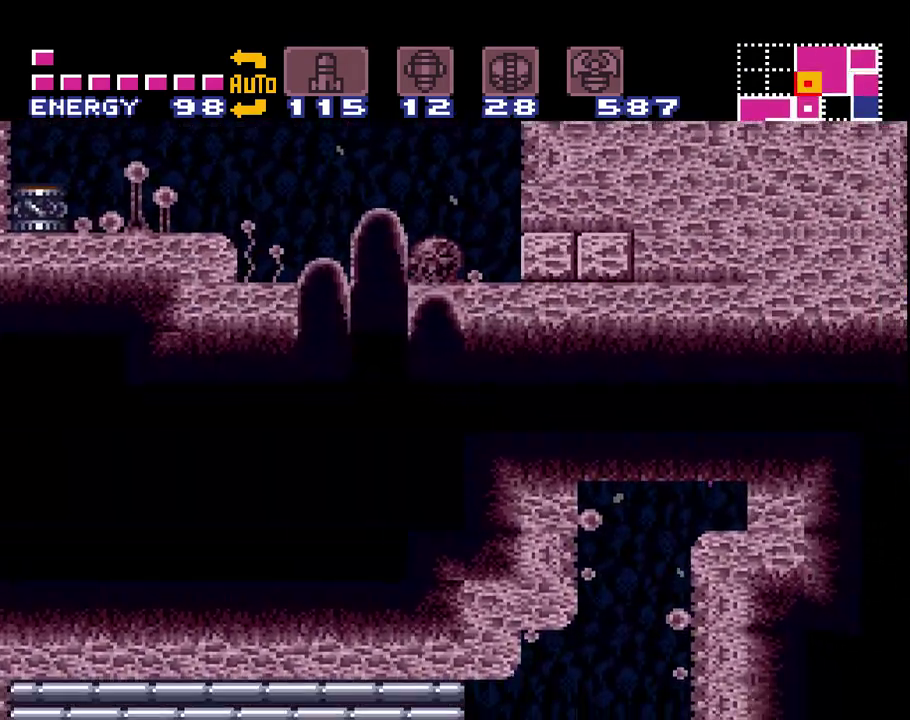
{"buttons": ["A", "B", "DPAD_LEFT"], "events": [[167, "B", "down"], [200, "DPAD_RIGHT", "up"], [317, "DPAD_LEFT", "down"]]}
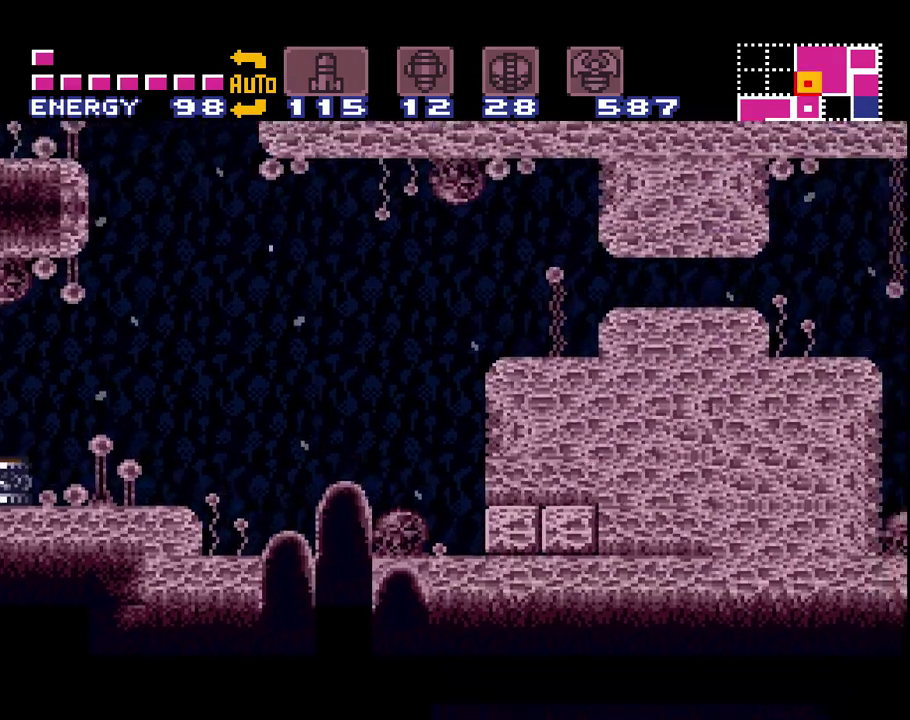
{"buttons": ["A", "DPAD_DOWN"], "events": [[250, "B", "up"], [450, "DPAD_LEFT", "up"], [483, "DPAD_DOWN", "down"]]}
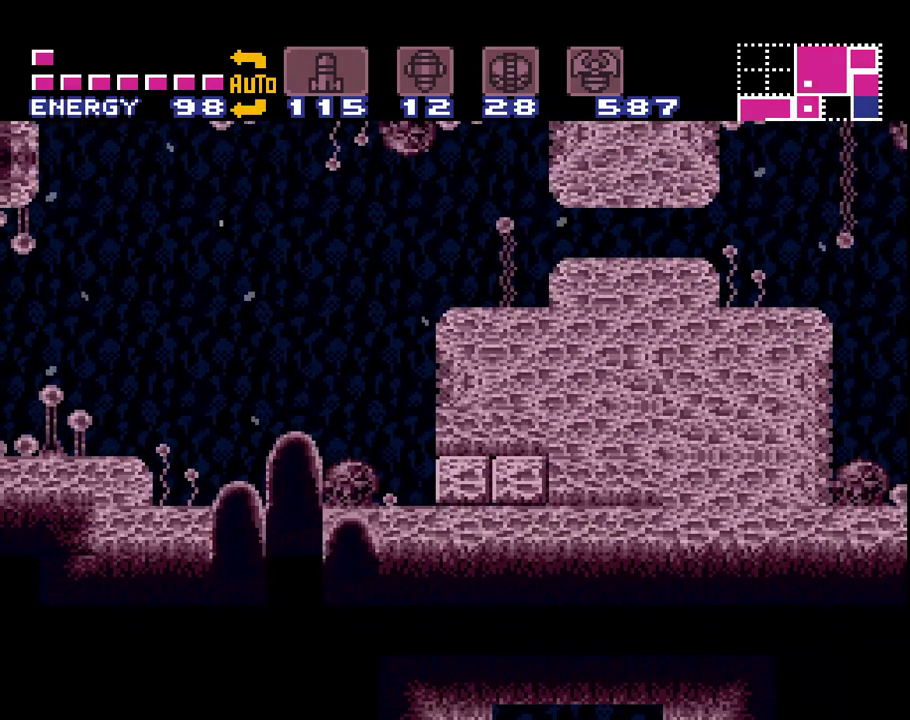
{"buttons": ["A", "Y", "DPAD_LEFT"], "events": [[100, "DPAD_DOWN", "up"], [167, "DPAD_DOWN", "down"], [283, "DPAD_DOWN", "up"], [333, "DPAD_LEFT", "down"], [417, "Y", "down"]]}
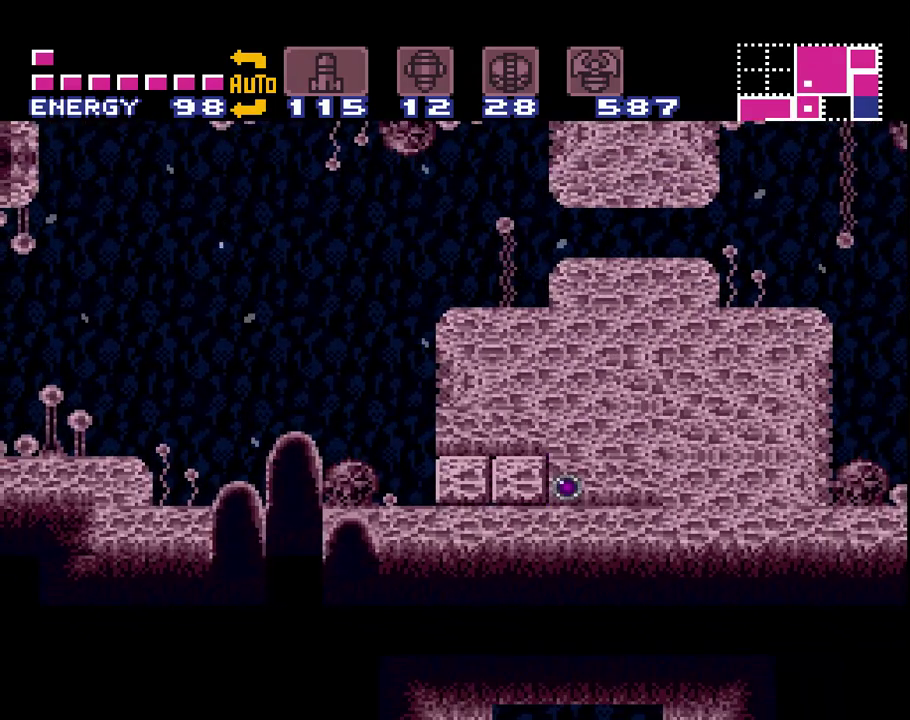
{"buttons": ["A", "B", "DPAD_LEFT"], "events": [[33, "Y", "up"], [167, "DPAD_LEFT", "up"], [217, "A", "up"], [283, "DPAD_LEFT", "down"], [317, "A", "down"], [350, "B", "down"]]}
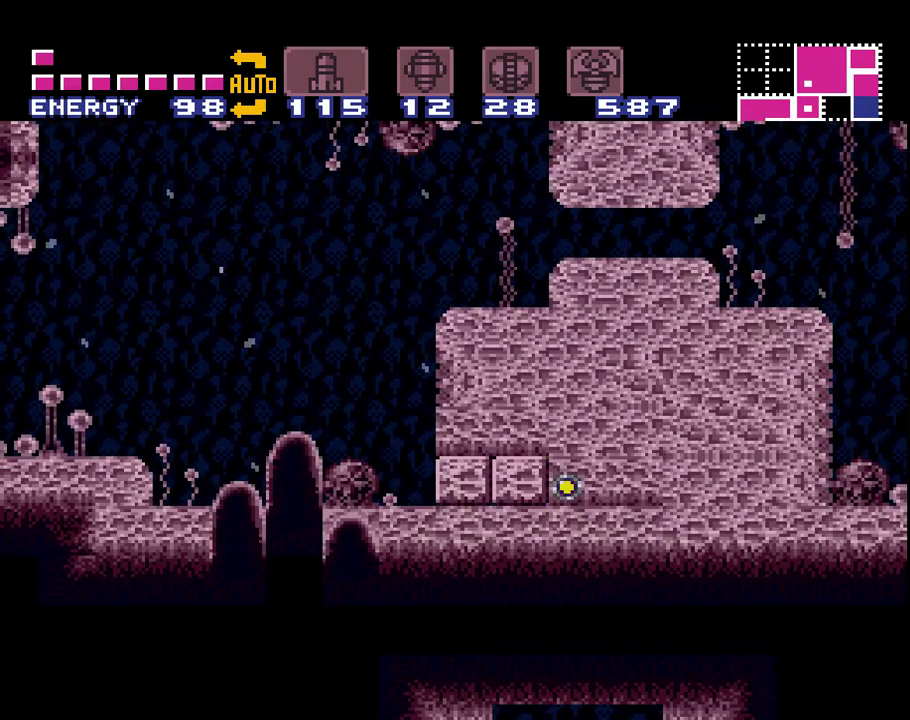
{"buttons": ["A"], "events": [[17, "B", "up"], [67, "B", "down"], [267, "B", "up"], [283, "A", "up"], [317, "DPAD_LEFT", "up"], [350, "A", "down"], [383, "DPAD_DOWN", "down"], [483, "DPAD_DOWN", "up"]]}
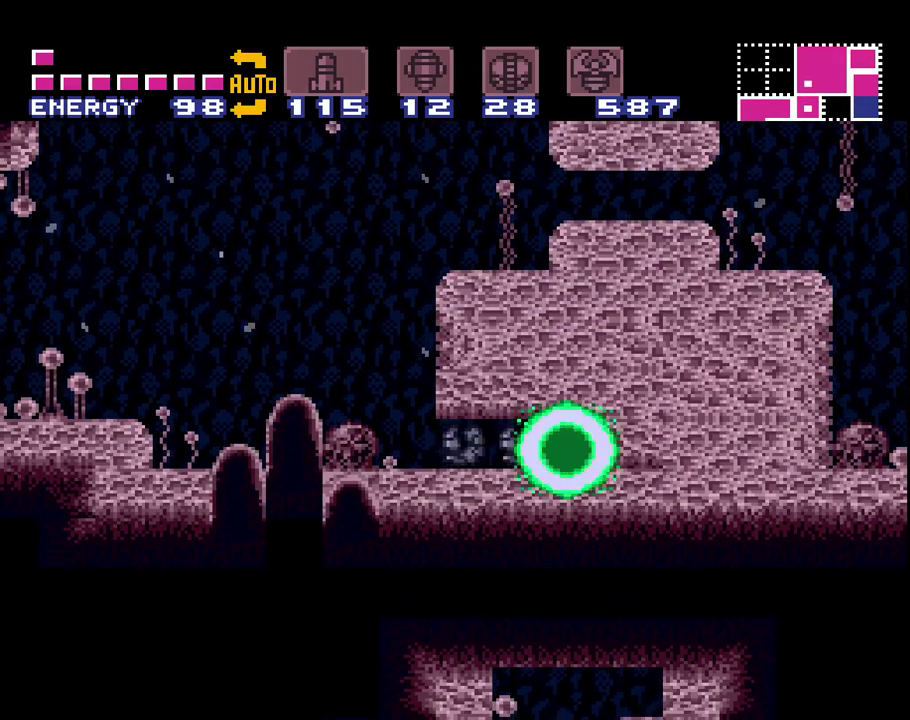
{"buttons": ["A", "B", "DPAD_LEFT"], "events": [[33, "DPAD_DOWN", "down"], [100, "DPAD_LEFT", "down"], [133, "DPAD_DOWN", "up"], [383, "A", "up"], [450, "A", "down"], [500, "B", "down"]]}
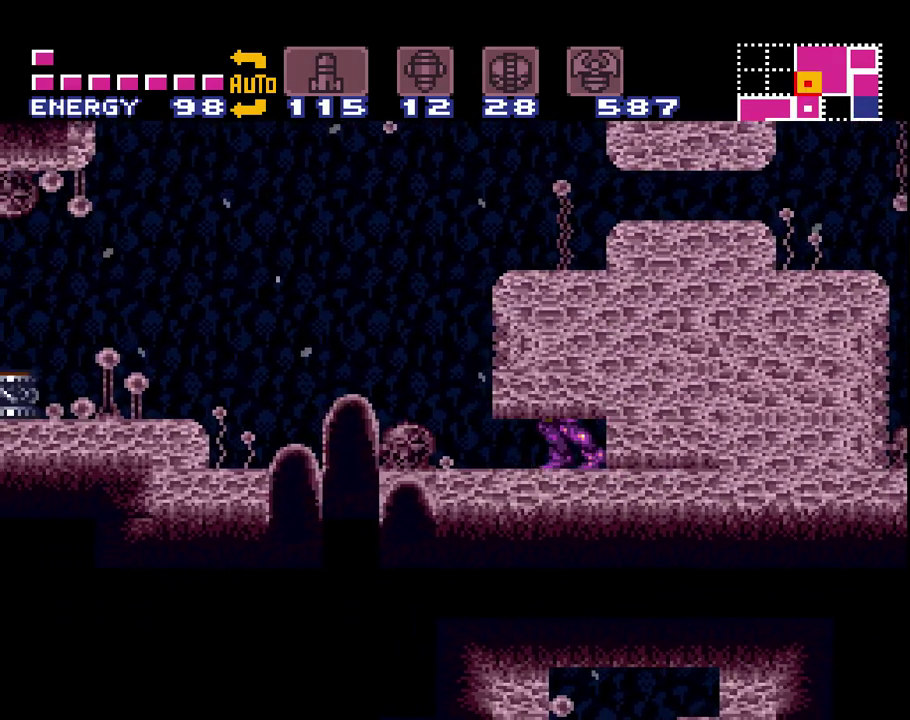
{"buttons": ["A", "DPAD_LEFT"], "events": [[67, "B", "up"], [67, "DPAD_LEFT", "up"], [167, "DPAD_DOWN", "down"], [233, "DPAD_DOWN", "up"], [283, "DPAD_DOWN", "down"], [383, "DPAD_DOWN", "up"], [467, "DPAD_LEFT", "down"]]}
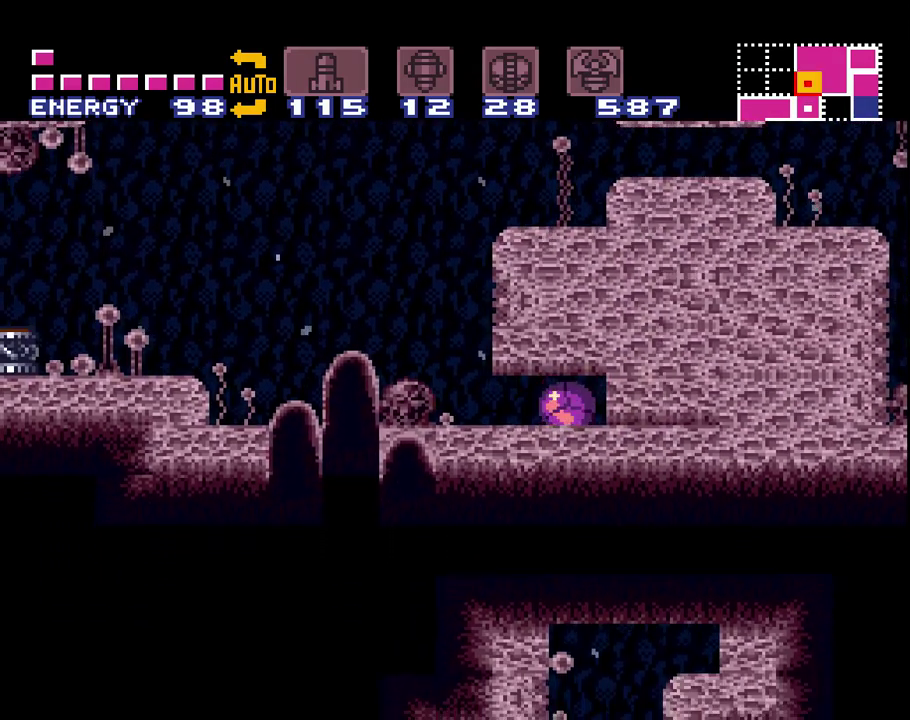
{"buttons": ["A", "B", "DPAD_RIGHT"], "events": [[250, "B", "down"], [250, "DPAD_LEFT", "up"], [350, "B", "up"], [450, "B", "down"], [450, "DPAD_RIGHT", "down"]]}
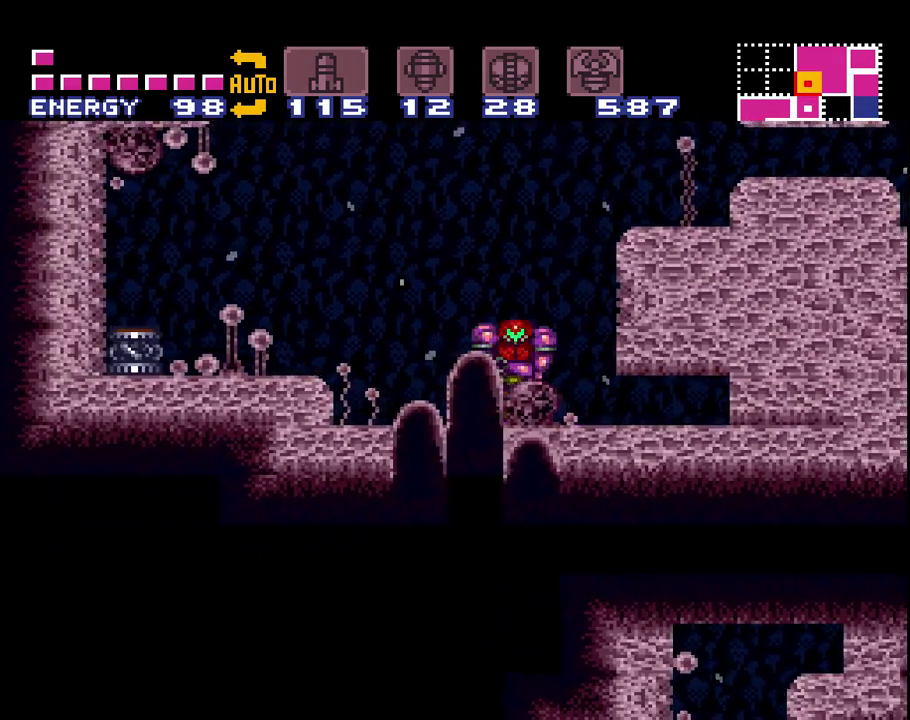
{"buttons": ["A", "DPAD_RIGHT"], "events": [[350, "B", "up"], [400, "A", "up"], [467, "A", "down"]]}
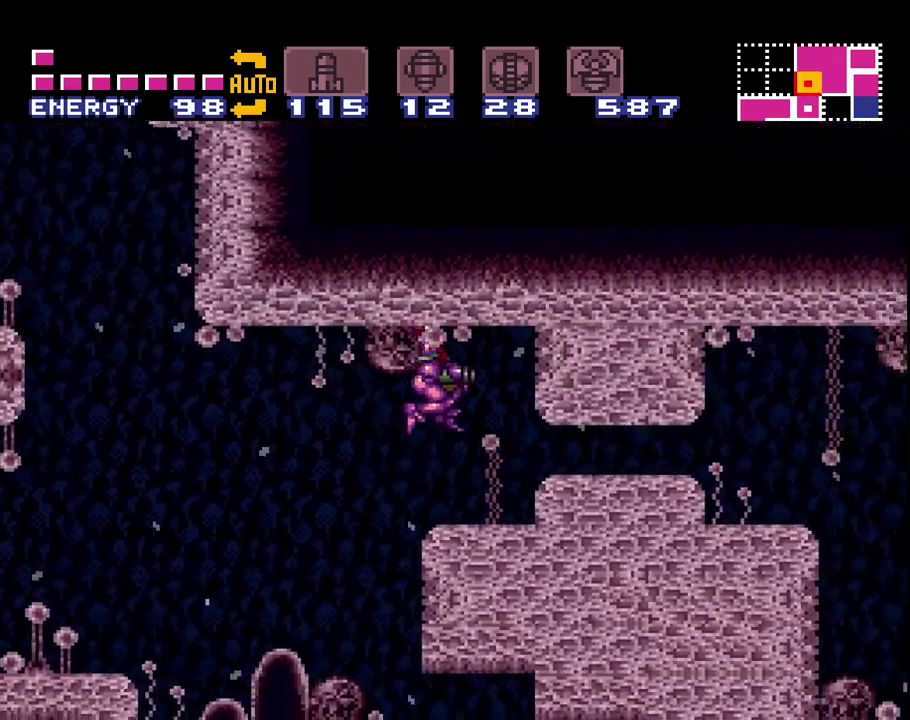
{"buttons": ["A", "B"], "events": [[150, "A", "up"], [283, "A", "down"], [317, "B", "down"], [317, "DPAD_RIGHT", "up"], [417, "DPAD_DOWN", "down"], [483, "DPAD_DOWN", "up"]]}
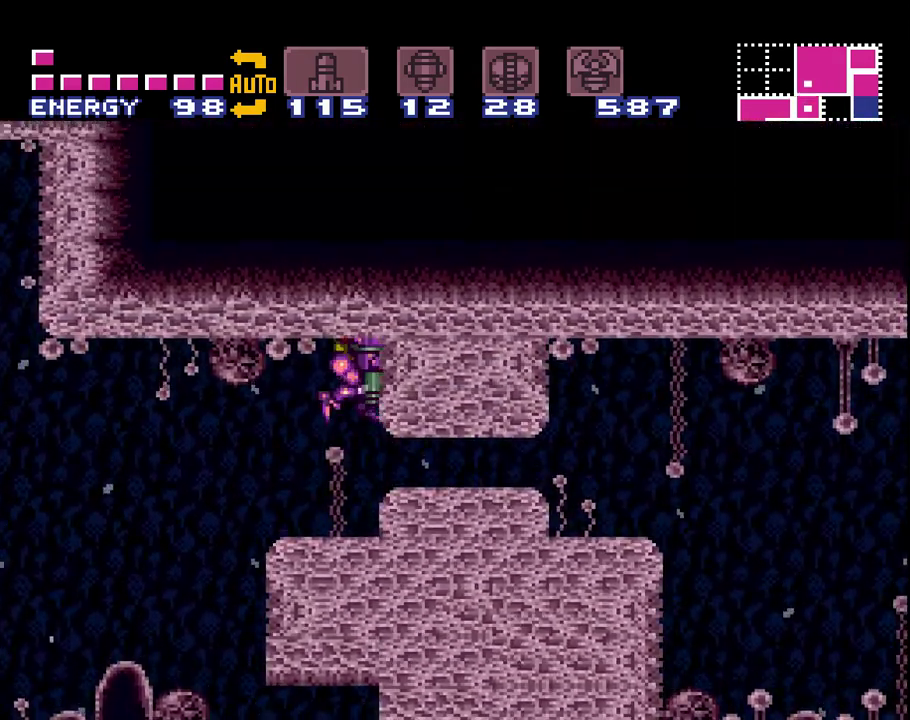
{"buttons": ["A", "DPAD_RIGHT"], "events": [[67, "DPAD_DOWN", "down"], [100, "DPAD_RIGHT", "down"], [133, "DPAD_DOWN", "up"], [350, "B", "up"]]}
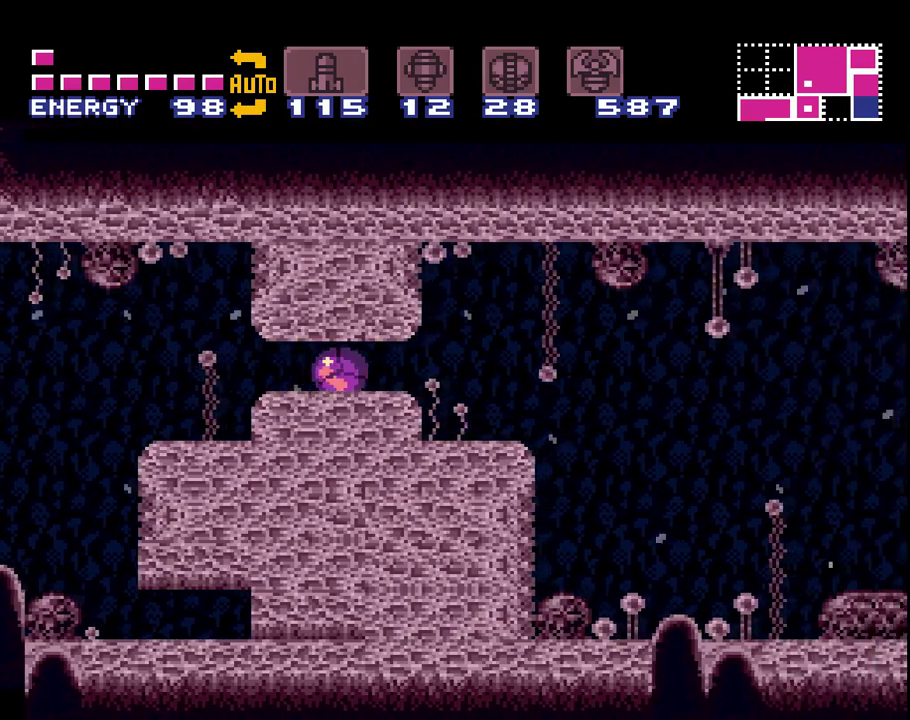
{"buttons": ["A", "DPAD_RIGHT"], "events": [[167, "SELECT", "down"], [250, "SELECT", "up"], [350, "SELECT", "down"], [467, "SELECT", "up"]]}